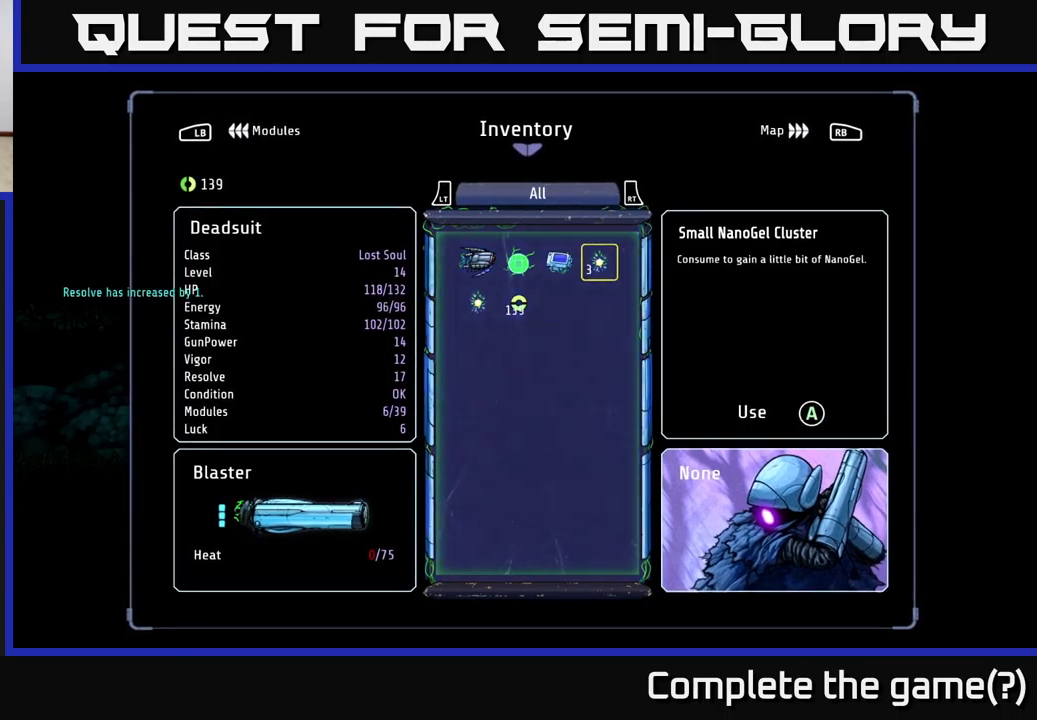
Gameplay with a controller (Xbox layout); each line is a JSON object with the inputs held at the frame after it. "events" lists button and stick changes between this image and that frame as [ms after this image, input, new state], when the widget could be followed in between.
{"buttons": [], "left_stick": "center", "right_stick": "center", "events": []}
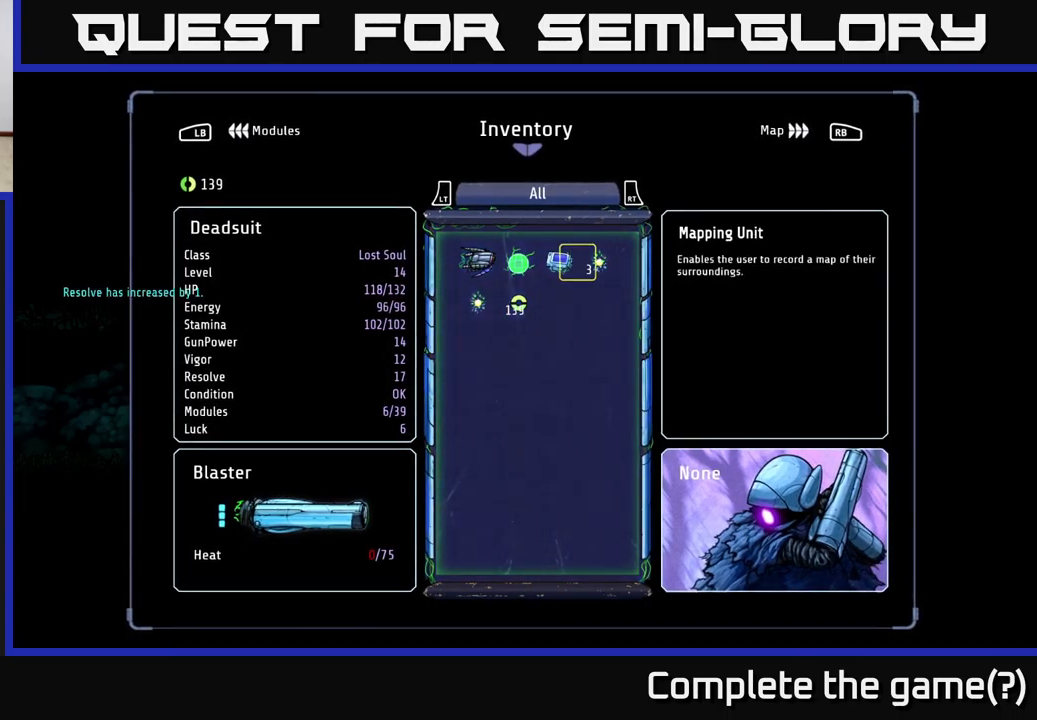
{"buttons": [], "left_stick": "center", "right_stick": "center", "events": [[17, "DPAD_LEFT", "down"], [133, "DPAD_LEFT", "up"], [300, "DPAD_DOWN", "down"], [400, "DPAD_DOWN", "up"]]}
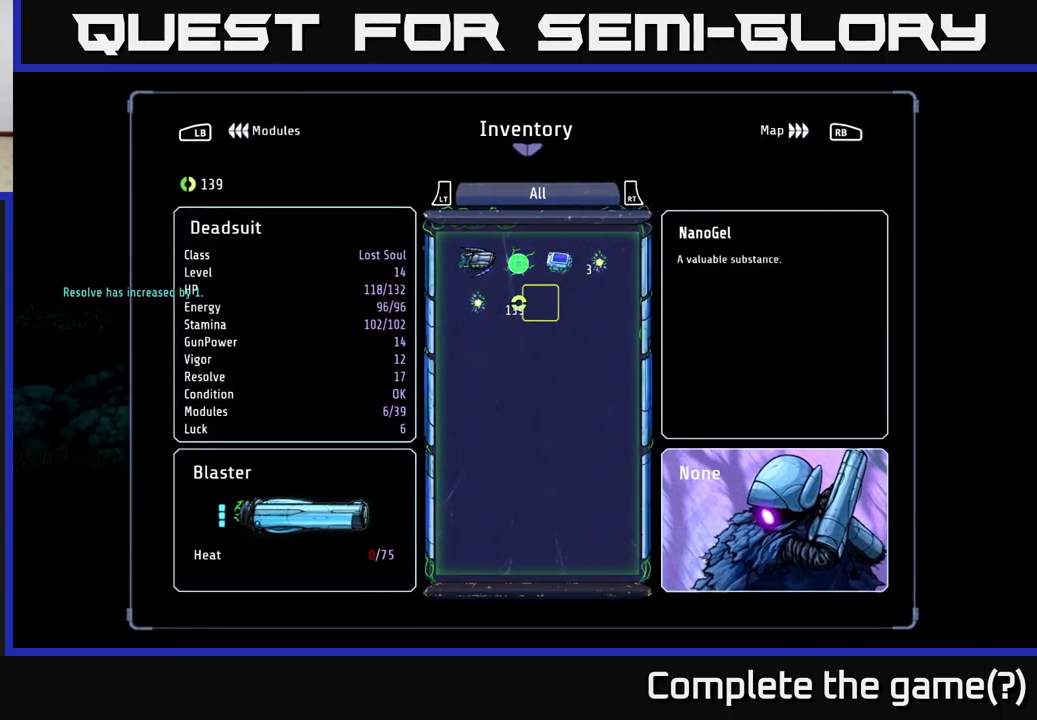
{"buttons": [], "left_stick": "center", "right_stick": "center", "events": [[33, "DPAD_LEFT", "down"], [133, "DPAD_LEFT", "up"]]}
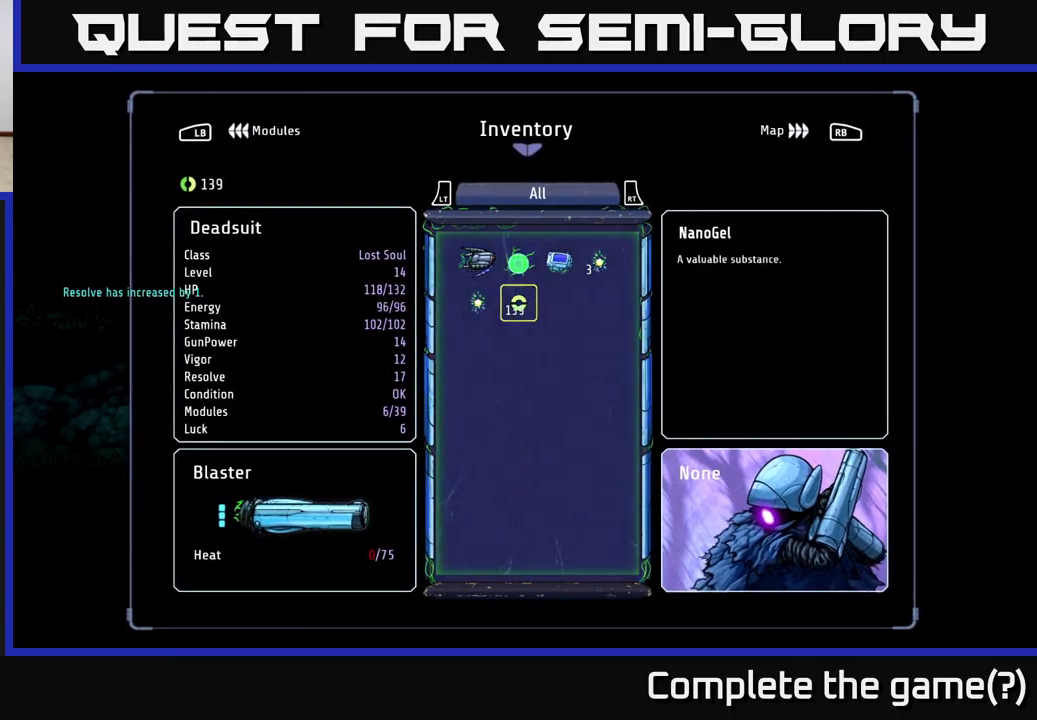
{"buttons": [], "left_stick": "center", "right_stick": "center", "events": [[183, "DPAD_LEFT", "down"], [300, "DPAD_LEFT", "up"]]}
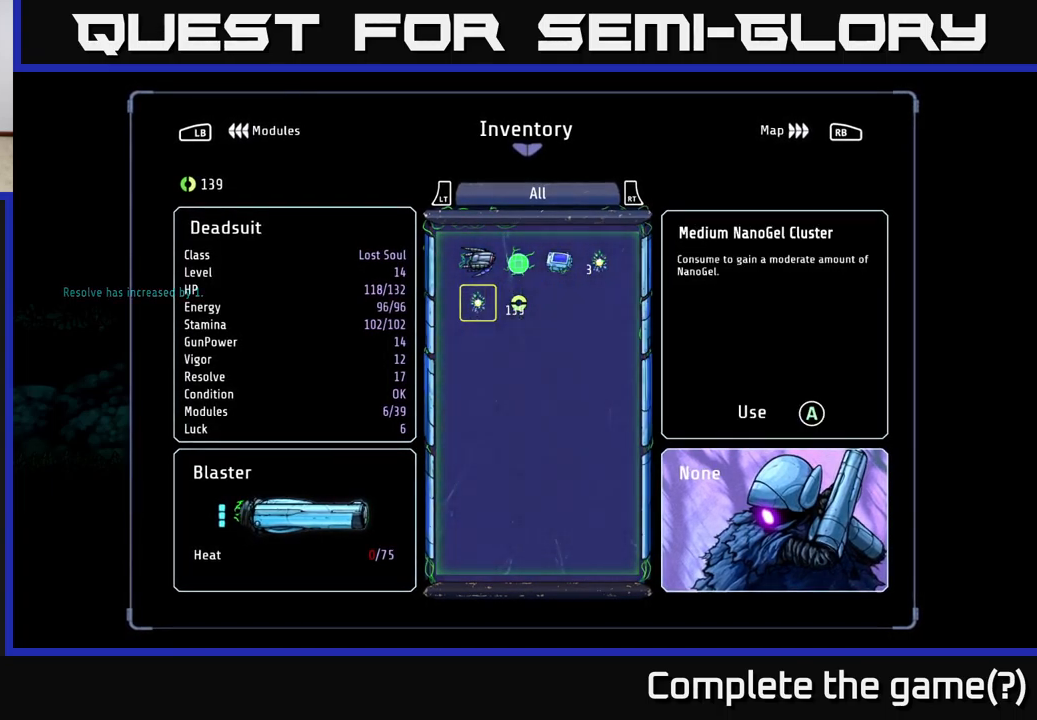
{"buttons": [], "left_stick": "center", "right_stick": "center", "events": []}
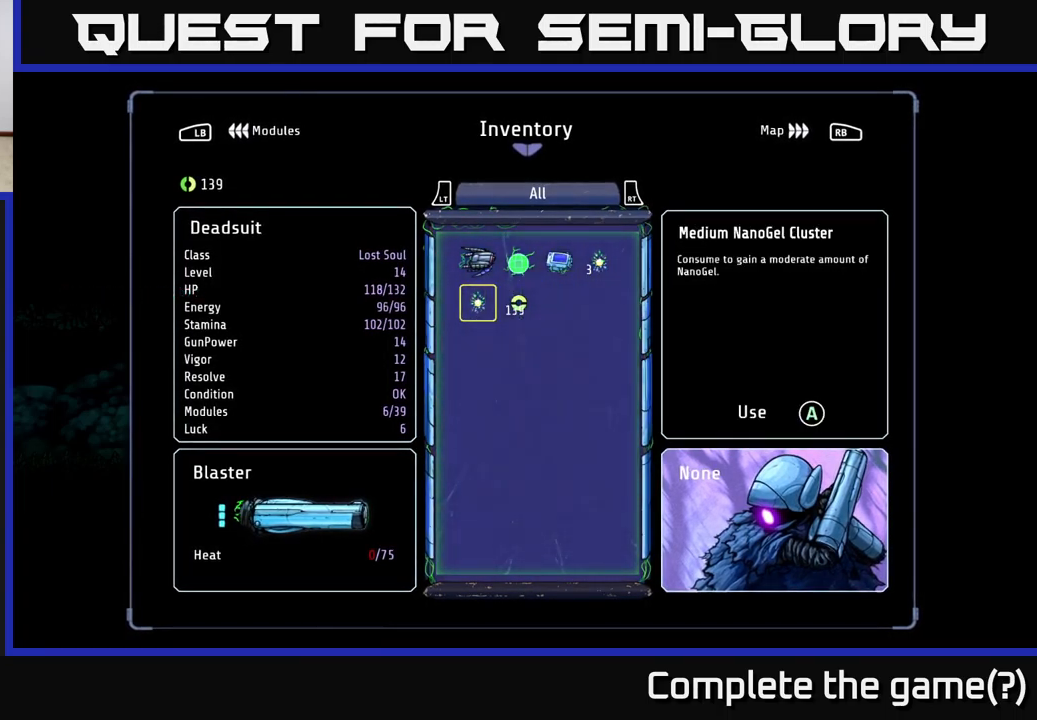
{"buttons": ["A"], "left_stick": "center", "right_stick": "center", "events": [[450, "A", "down"]]}
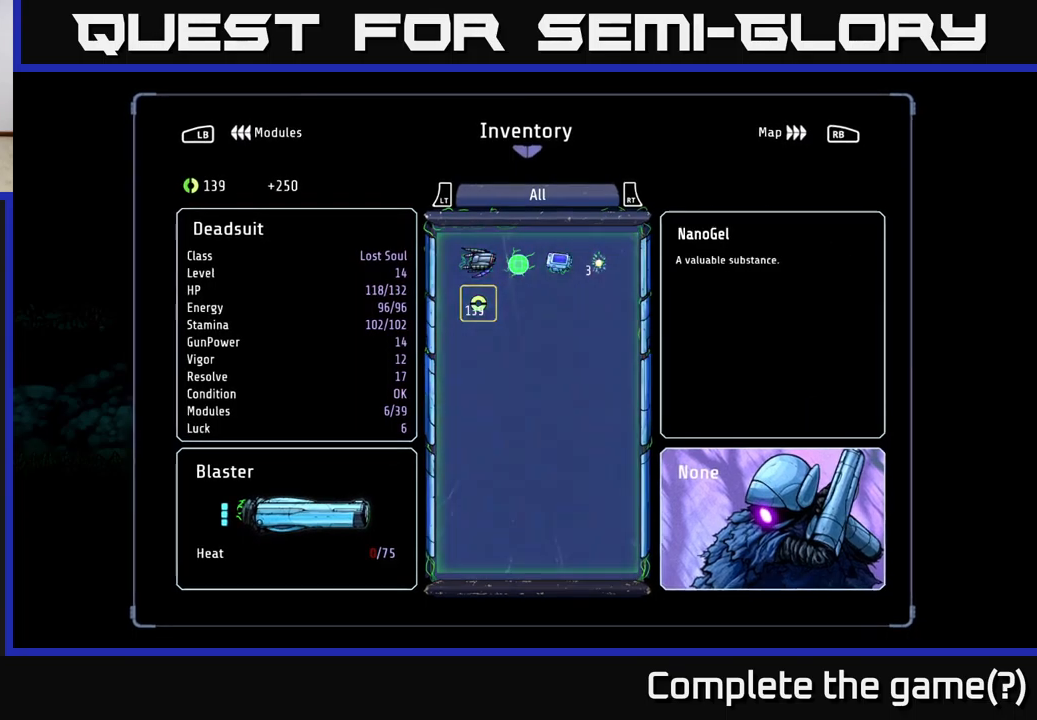
{"buttons": [], "left_stick": "center", "right_stick": "center", "events": [[17, "A", "up"]]}
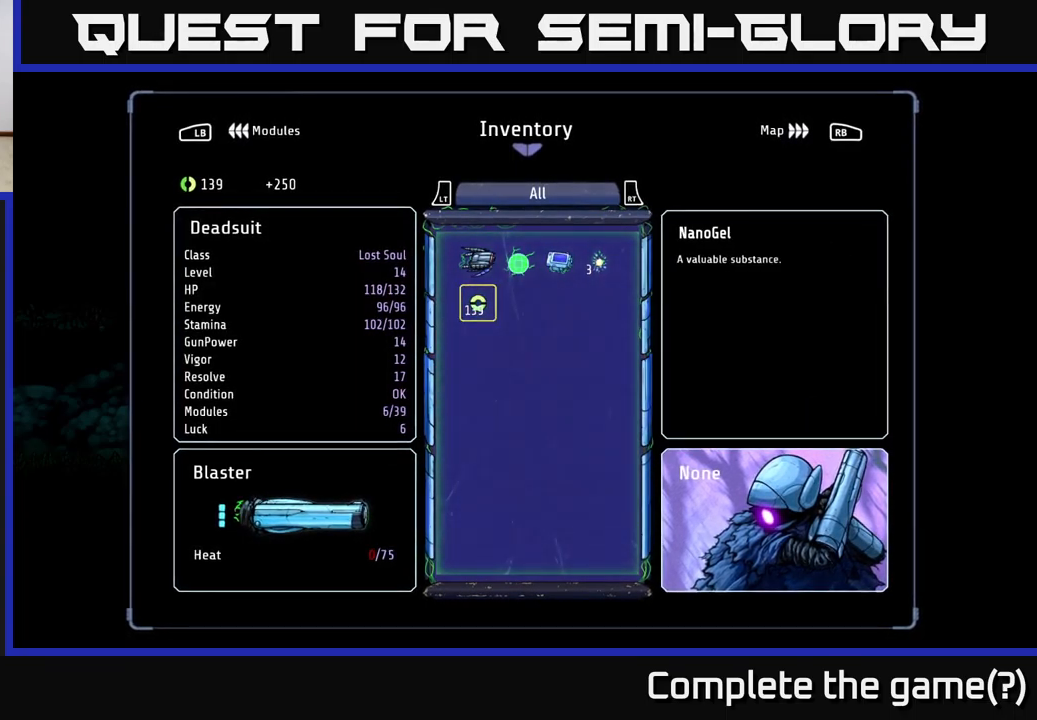
{"buttons": ["DPAD_RIGHT"], "left_stick": "center", "right_stick": "center", "events": [[317, "DPAD_UP", "down"], [384, "DPAD_UP", "up"], [484, "DPAD_RIGHT", "down"]]}
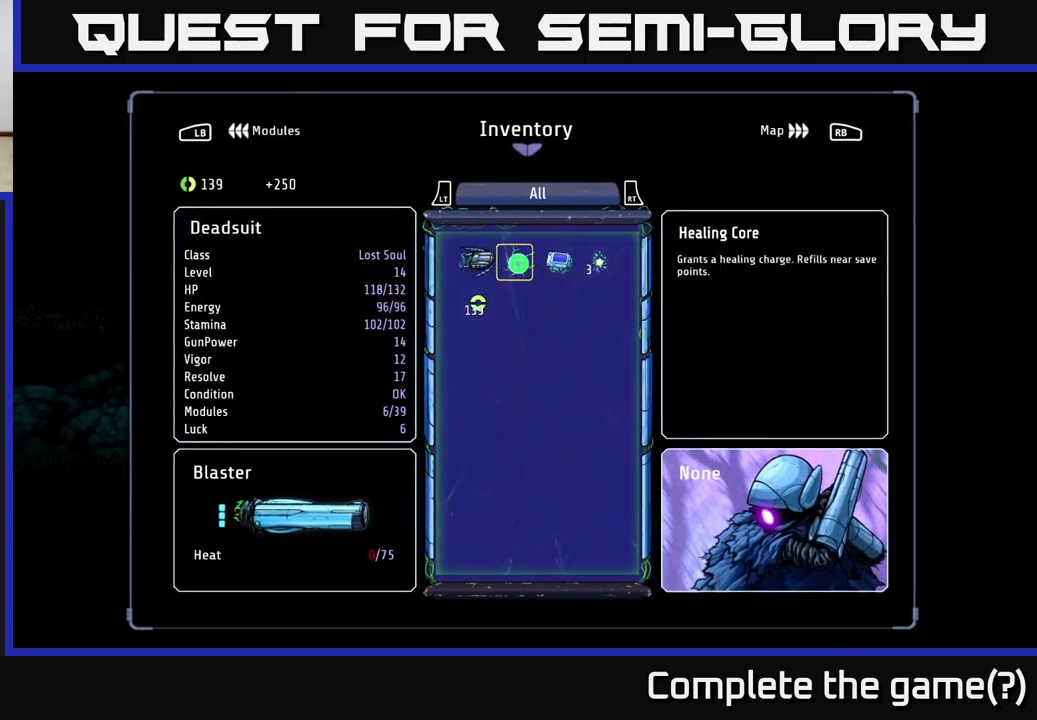
{"buttons": [], "left_stick": "center", "right_stick": "center", "events": [[50, "DPAD_RIGHT", "up"], [134, "DPAD_RIGHT", "down"], [217, "DPAD_RIGHT", "up"], [300, "DPAD_RIGHT", "down"], [417, "DPAD_RIGHT", "up"]]}
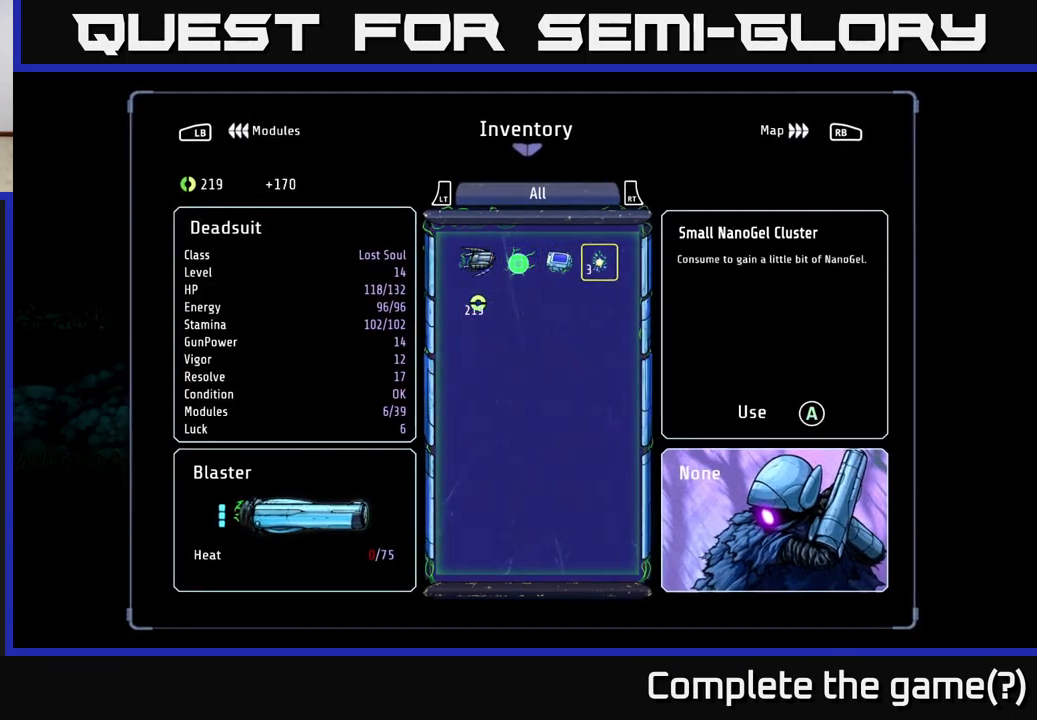
{"buttons": [], "left_stick": "center", "right_stick": "center", "events": [[150, "A", "down"], [234, "A", "up"]]}
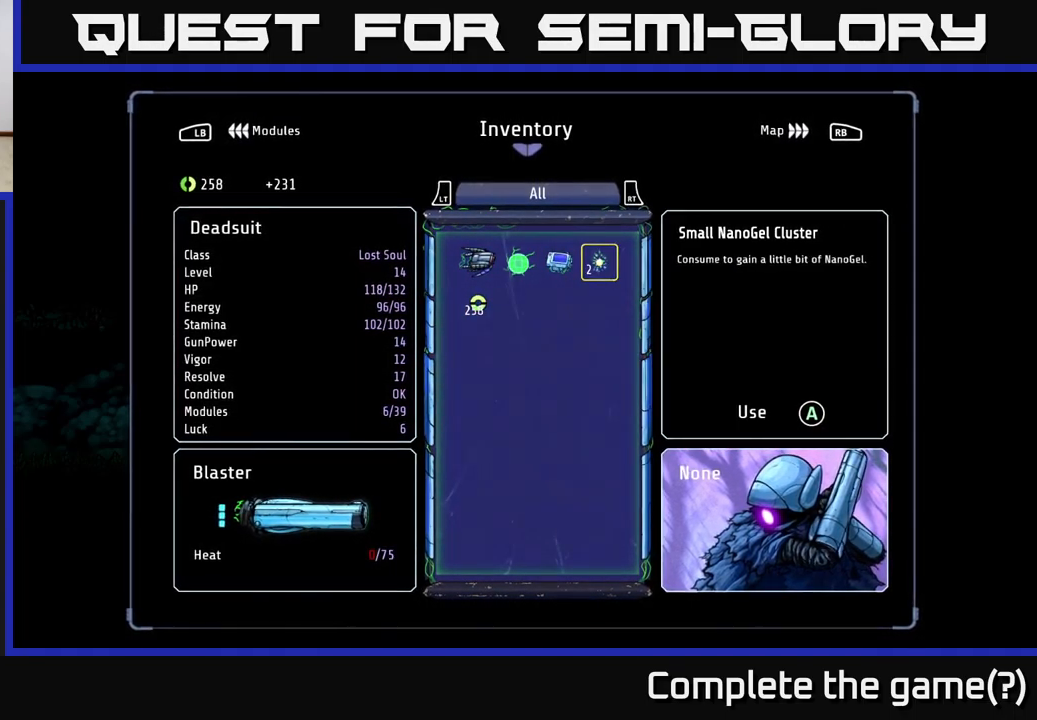
{"buttons": ["A"], "left_stick": "center", "right_stick": "center", "events": [[84, "A", "down"], [167, "A", "up"], [434, "A", "down"]]}
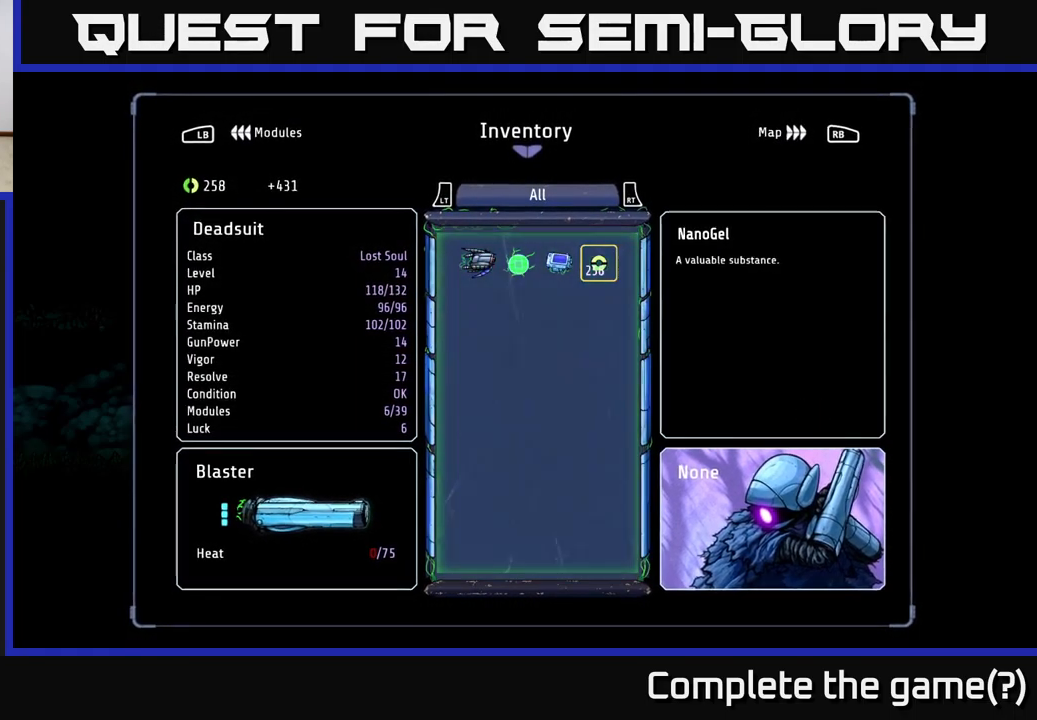
{"buttons": [], "left_stick": "center", "right_stick": "center", "events": [[17, "A", "up"]]}
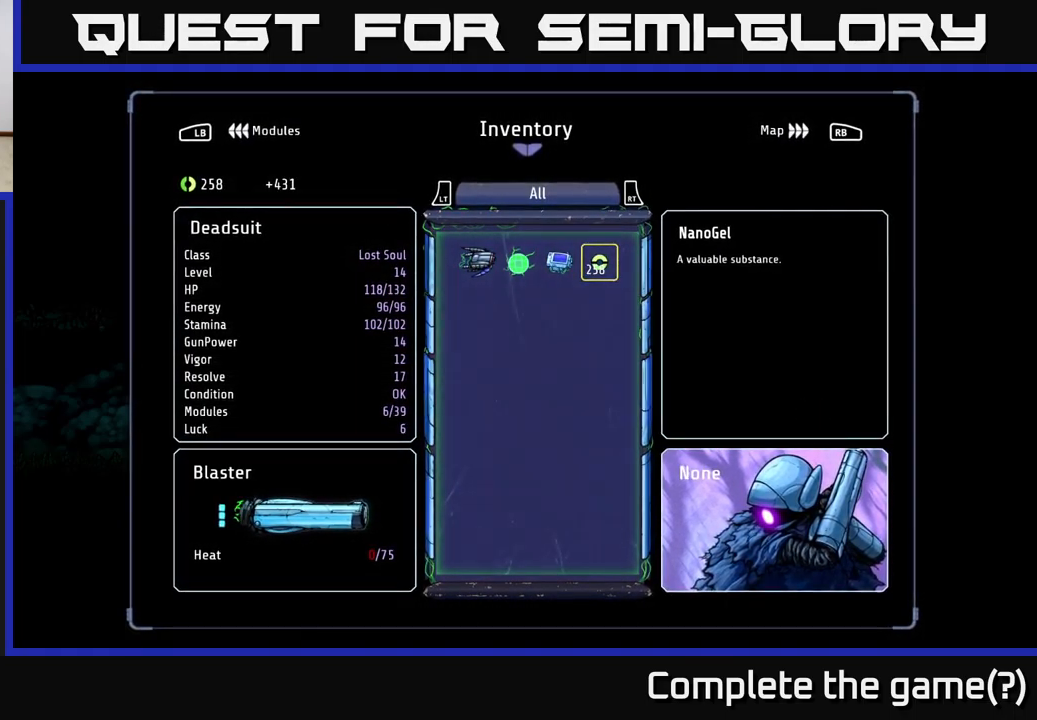
{"buttons": [], "left_stick": "center", "right_stick": "center", "events": []}
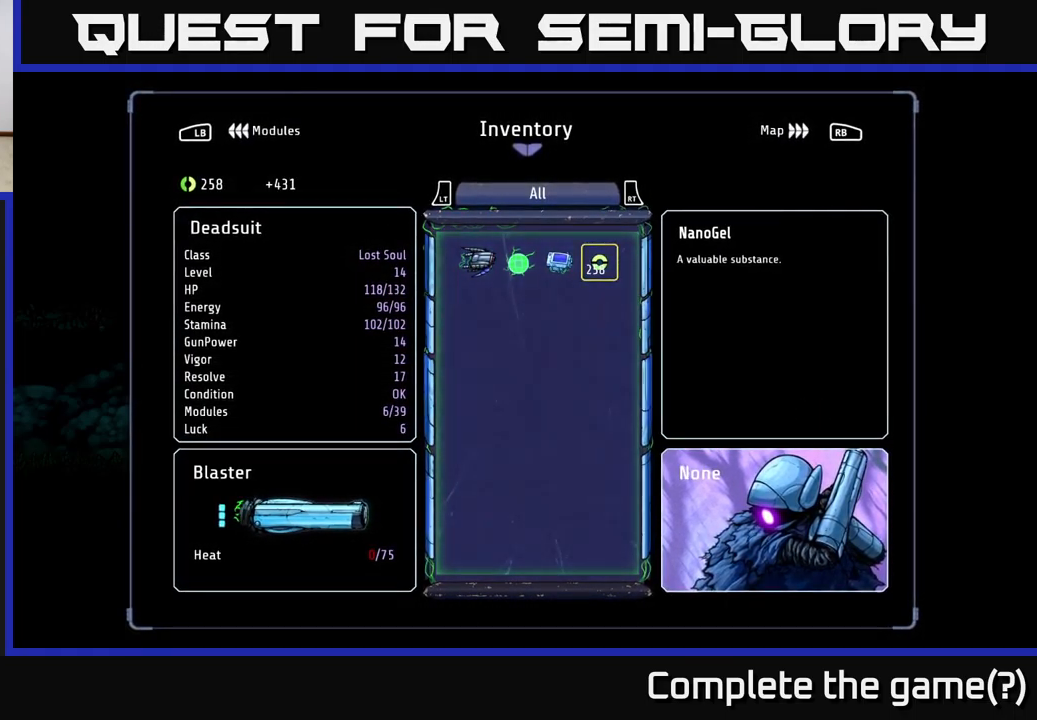
{"buttons": [], "left_stick": "center", "right_stick": "center", "events": []}
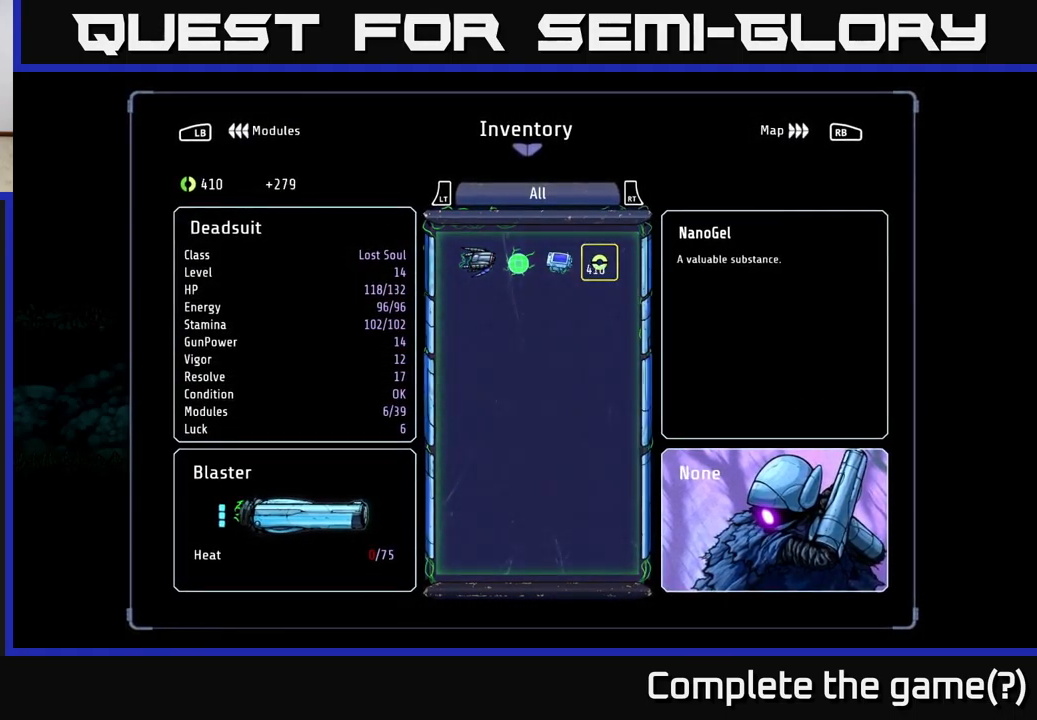
{"buttons": [], "left_stick": "center", "right_stick": "center", "events": [[184, "DPAD_LEFT", "down"], [284, "DPAD_LEFT", "up"], [384, "DPAD_LEFT", "down"], [500, "DPAD_LEFT", "up"]]}
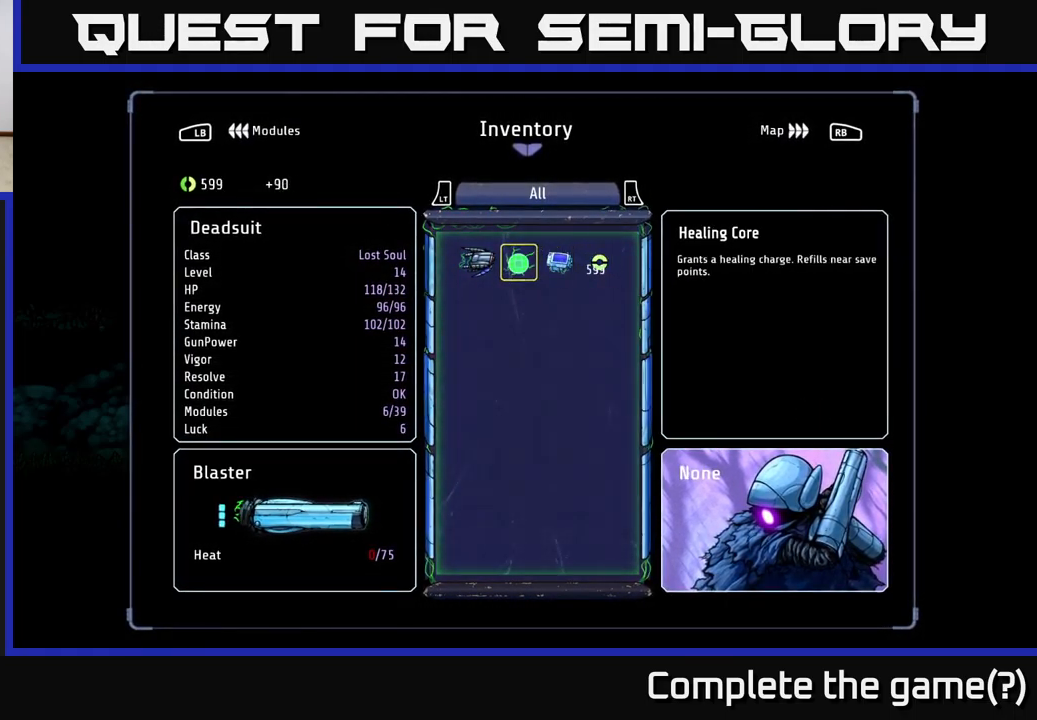
{"buttons": [], "left_stick": "center", "right_stick": "center", "events": []}
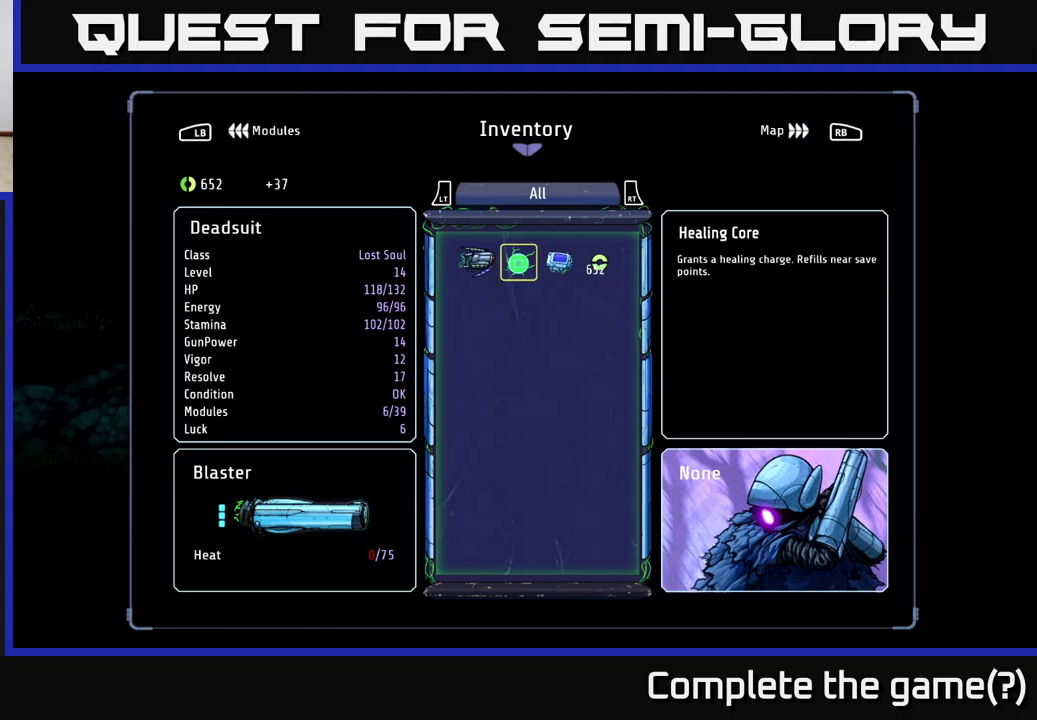
{"buttons": [], "left_stick": "center", "right_stick": "center", "events": []}
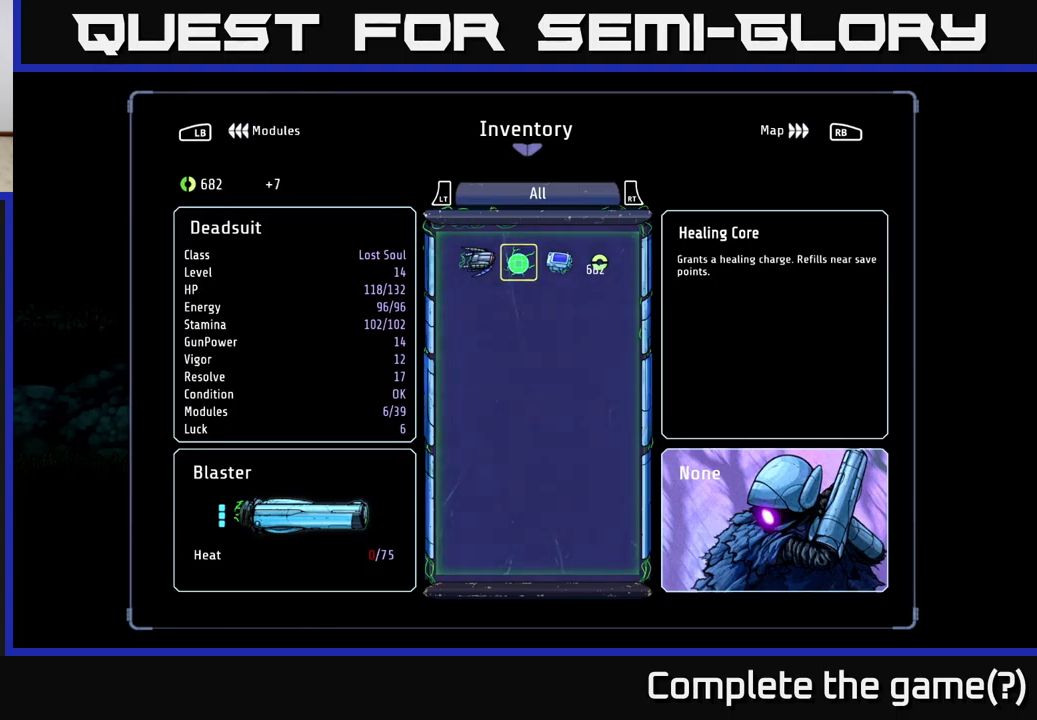
{"buttons": [], "left_stick": "center", "right_stick": "center", "events": []}
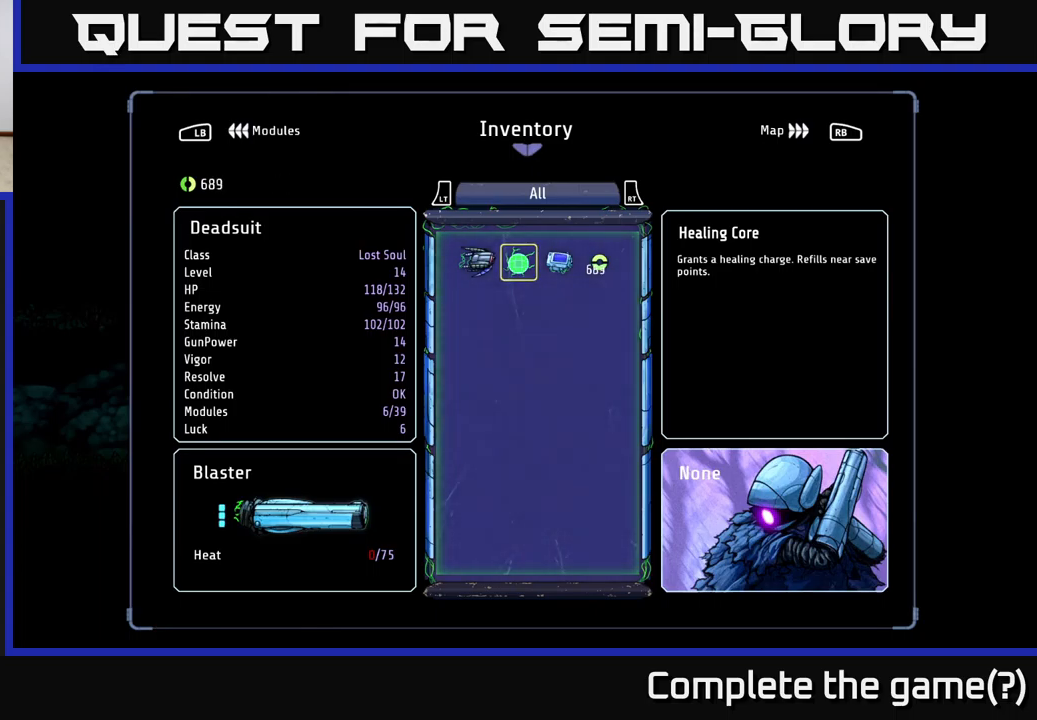
{"buttons": [], "left_stick": "center", "right_stick": "center", "events": []}
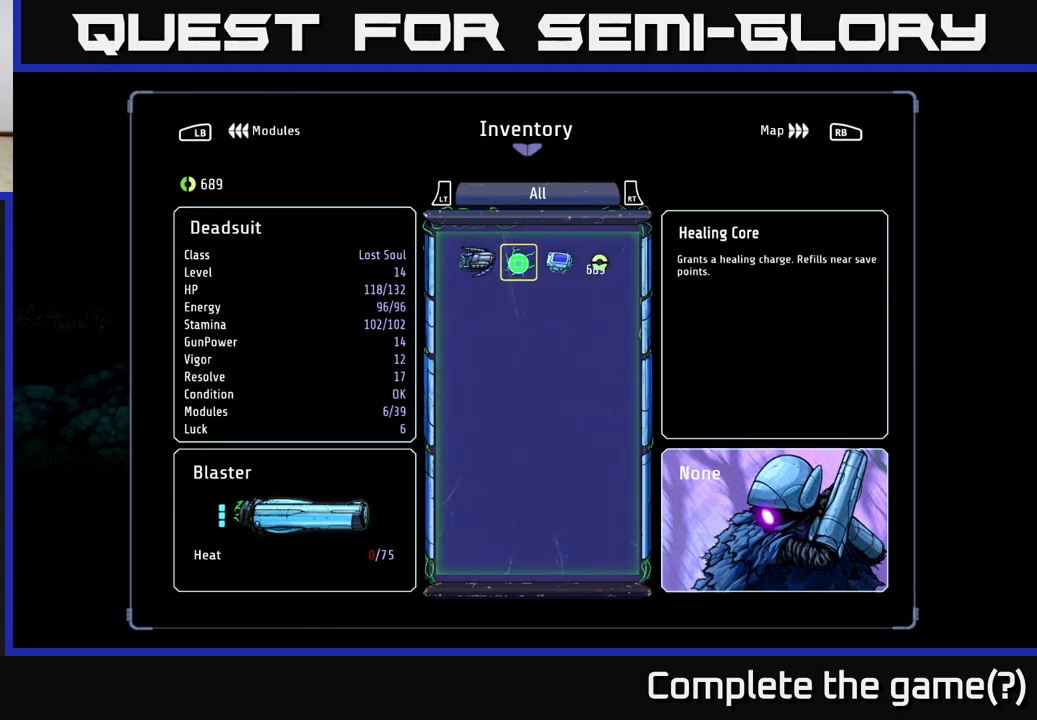
{"buttons": [], "left_stick": "center", "right_stick": "center", "events": [[233, "DPAD_LEFT", "down"], [350, "DPAD_LEFT", "up"]]}
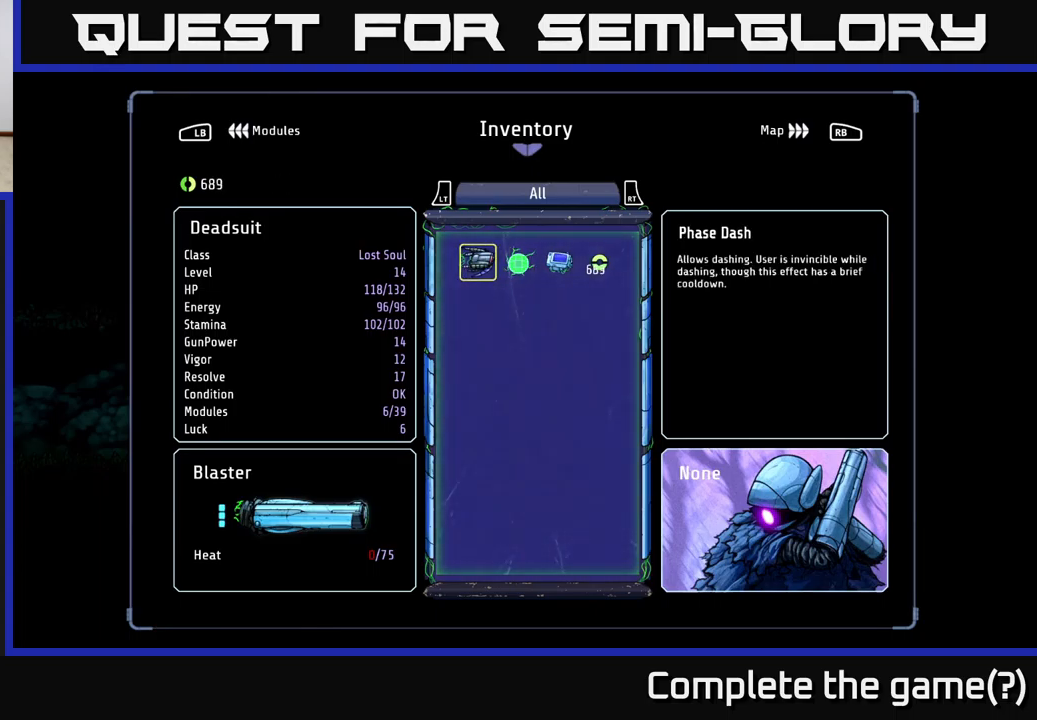
{"buttons": [], "left_stick": "center", "right_stick": "center", "events": []}
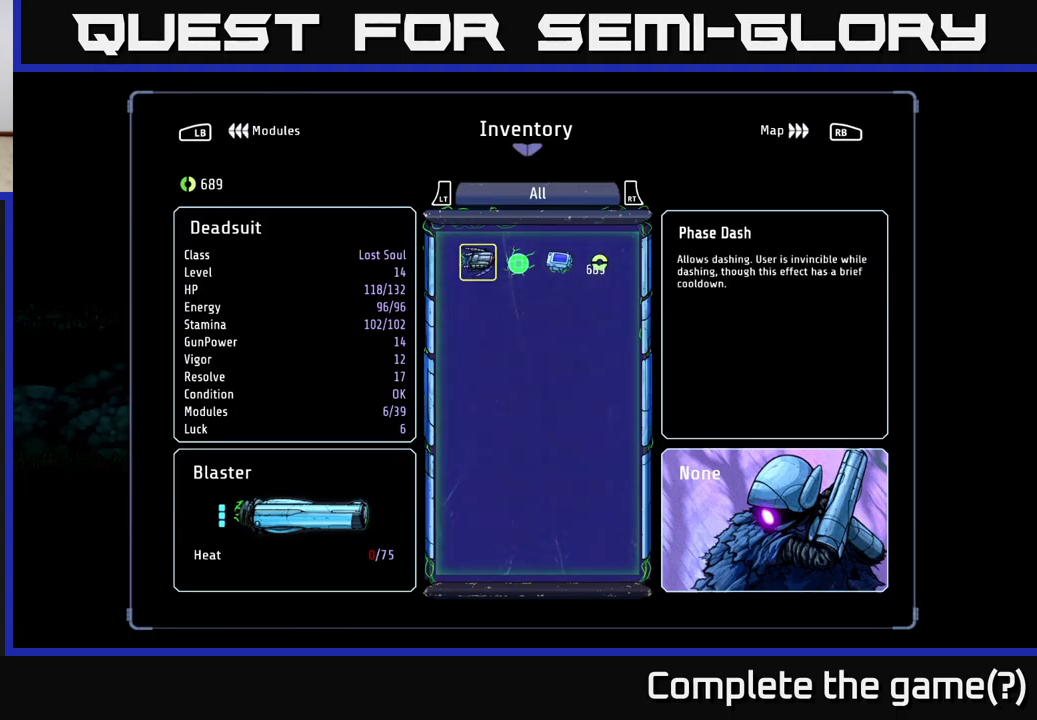
{"buttons": [], "left_stick": "center", "right_stick": "center", "events": [[383, "DPAD_RIGHT", "down"], [450, "DPAD_RIGHT", "up"]]}
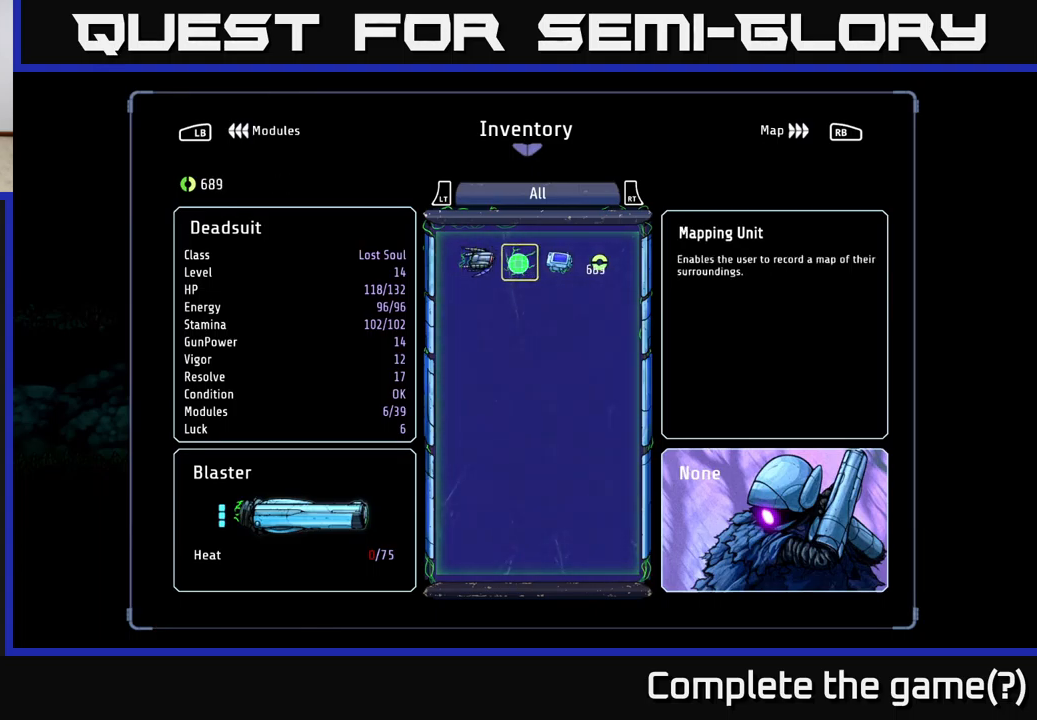
{"buttons": [], "left_stick": "center", "right_stick": "center", "events": [[50, "DPAD_RIGHT", "down"], [150, "DPAD_RIGHT", "up"]]}
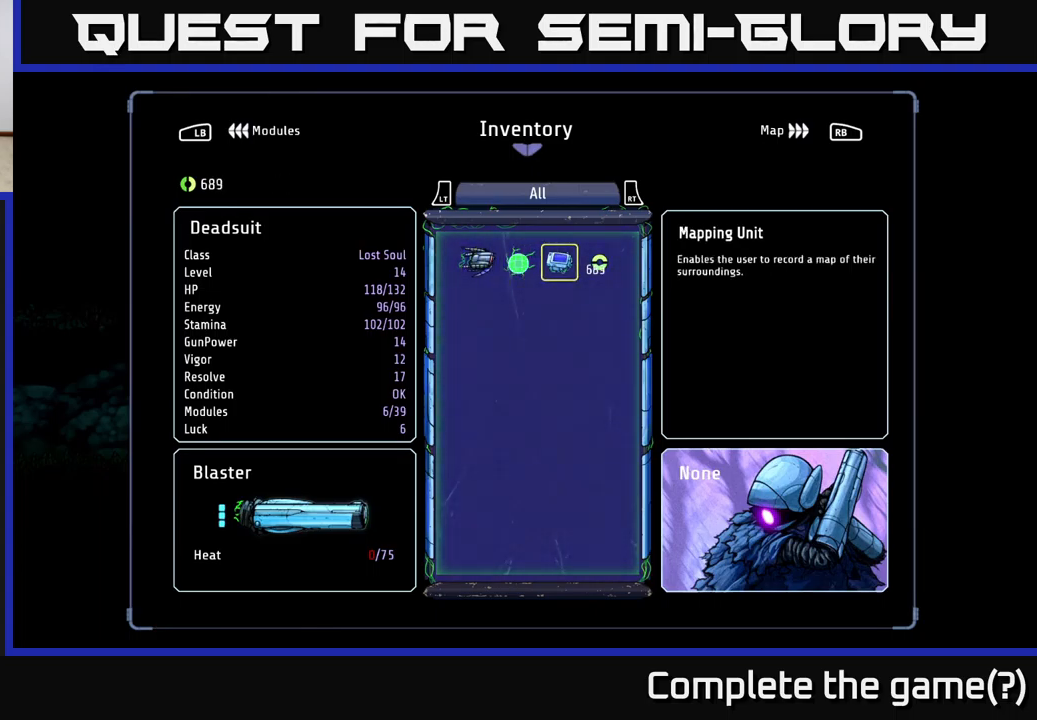
{"buttons": [], "left_stick": "center", "right_stick": "center", "events": [[433, "B", "down"], [500, "B", "up"]]}
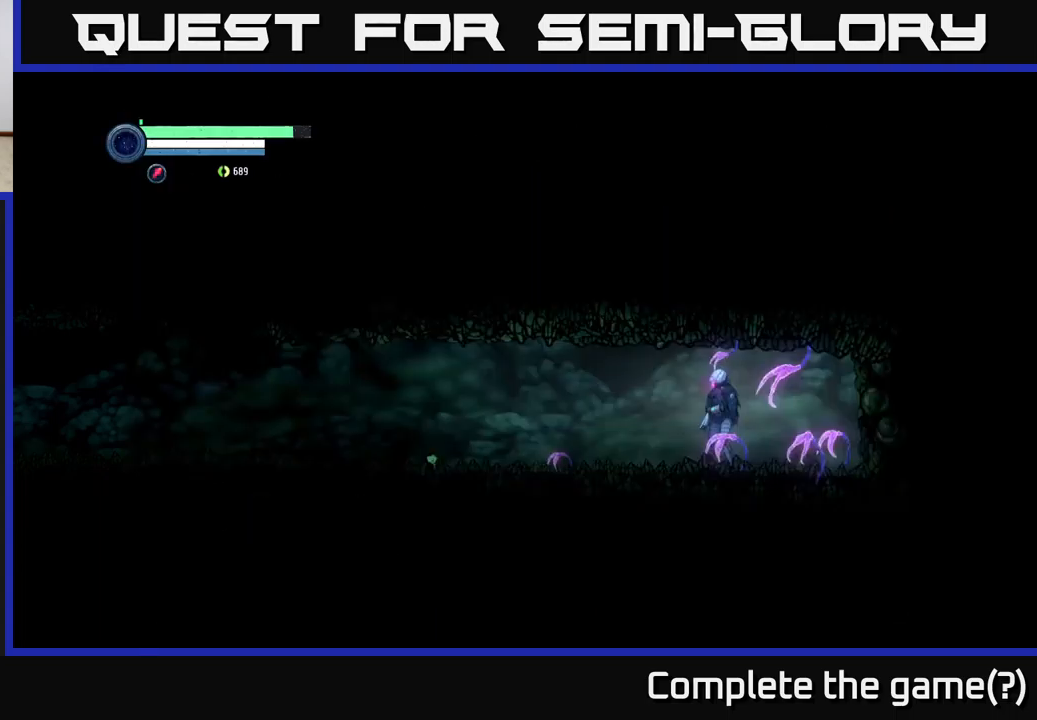
{"buttons": [], "left_stick": "right", "right_stick": "center", "events": [[283, "left_stick", "right"]]}
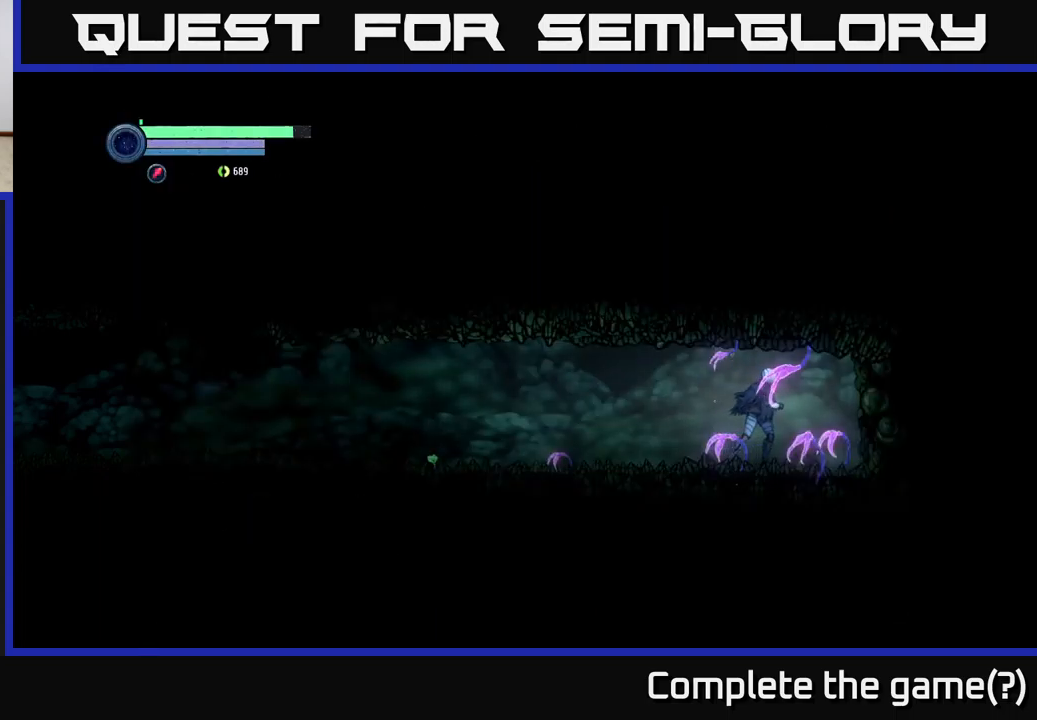
{"buttons": ["X"], "left_stick": "right", "right_stick": "center", "events": [[483, "X", "down"]]}
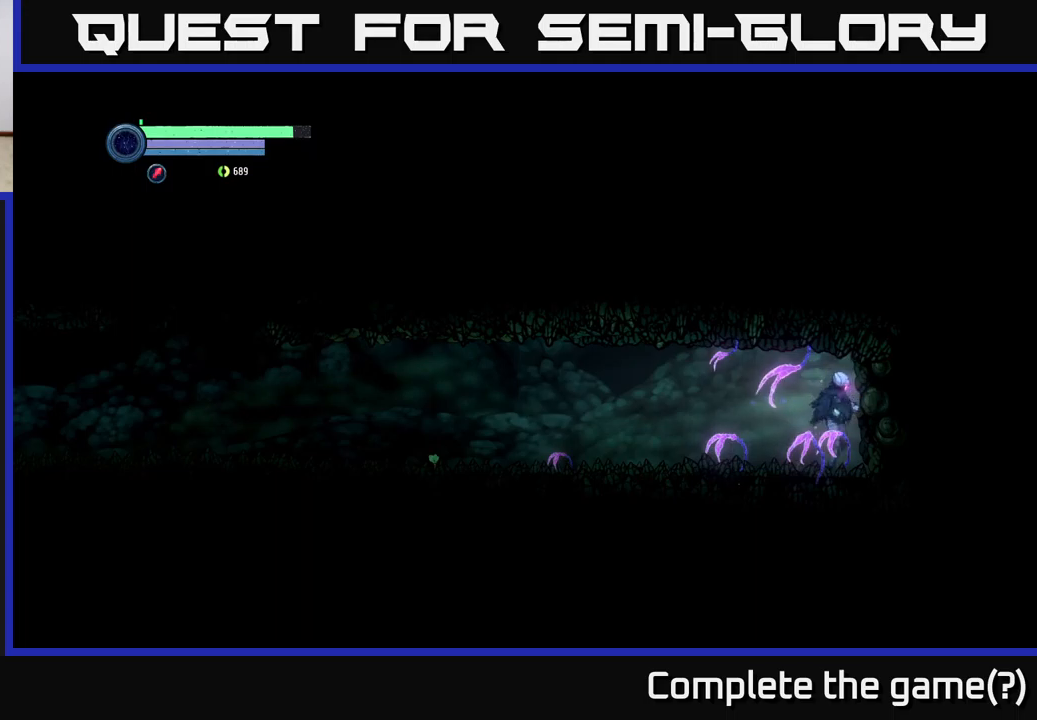
{"buttons": ["L2"], "left_stick": "left", "right_stick": "center", "events": [[50, "left_stick", "center"], [83, "X", "up"], [217, "left_stick", "right"], [250, "X", "down"], [333, "X", "up"], [367, "left_stick", "center"], [467, "left_stick", "left"], [500, "L2", "down"]]}
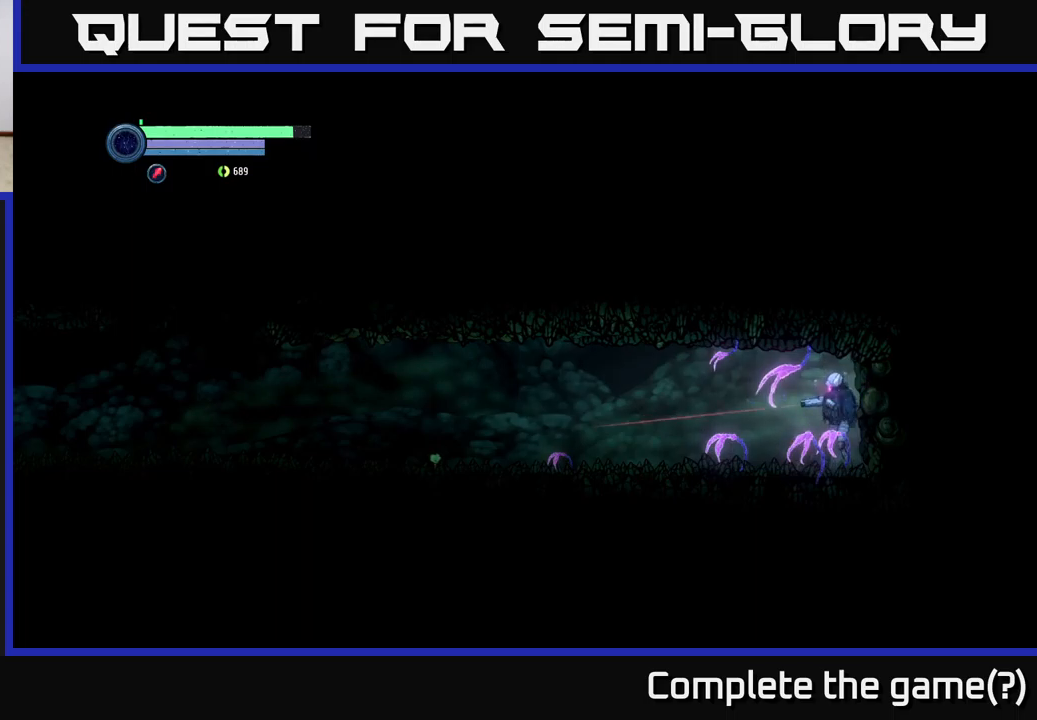
{"buttons": [], "left_stick": "left", "right_stick": "center", "events": [[367, "L2", "up"]]}
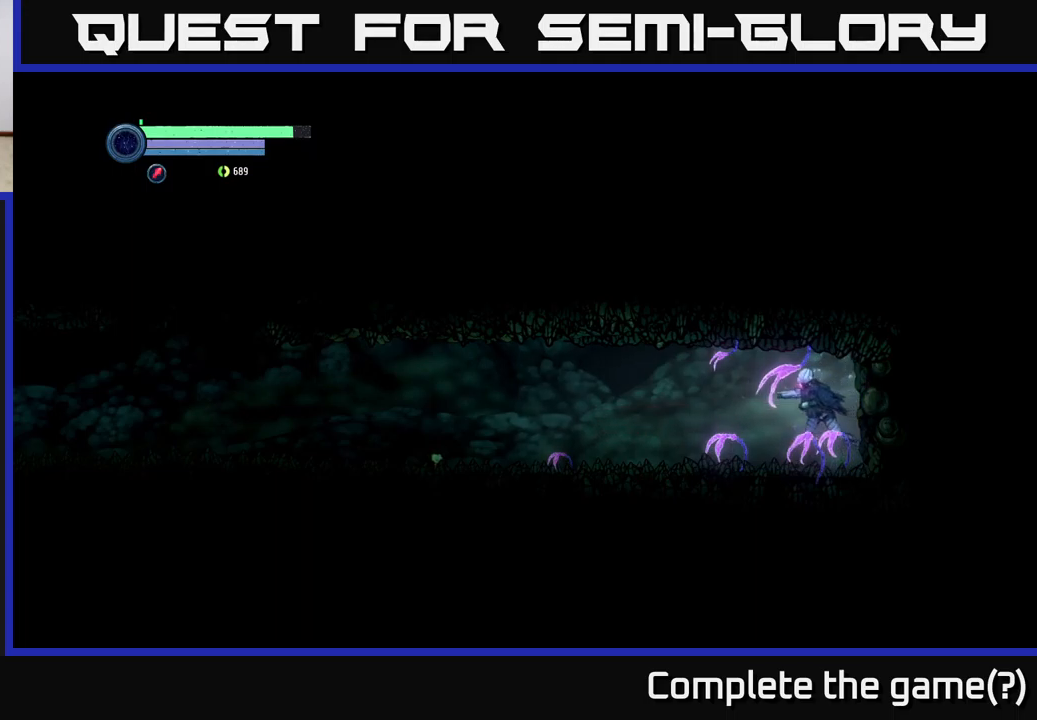
{"buttons": ["R1"], "left_stick": "left", "right_stick": "center", "events": [[167, "R1", "down"]]}
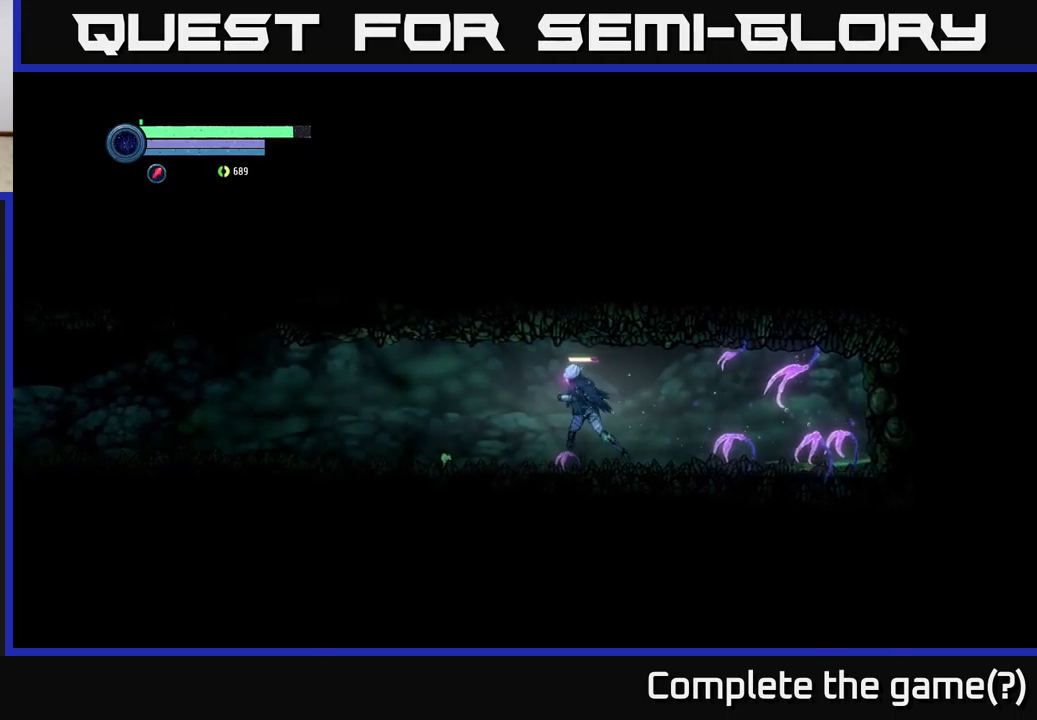
{"buttons": [], "left_stick": "left", "right_stick": "center", "events": [[117, "R1", "up"]]}